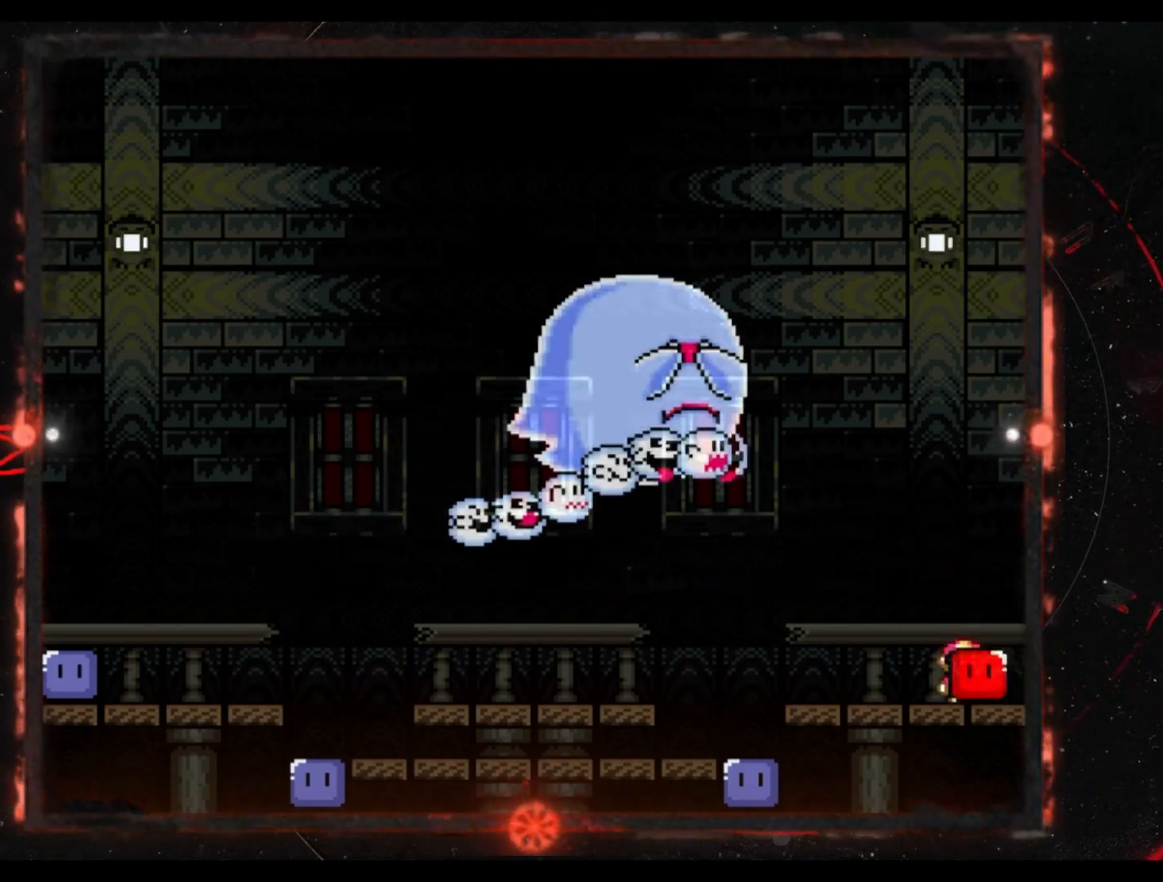
Gameplay with a controller (Nintendo layout); each line is a JSON object with the inputs held at the frame after it. "events" lists button and stick changes between this image and that frame as [ms after this image, input, new state], when the widget could be followed in between. Not read: L3 R3.
{"buttons": ["Y", "DPAD_LEFT"], "events": []}
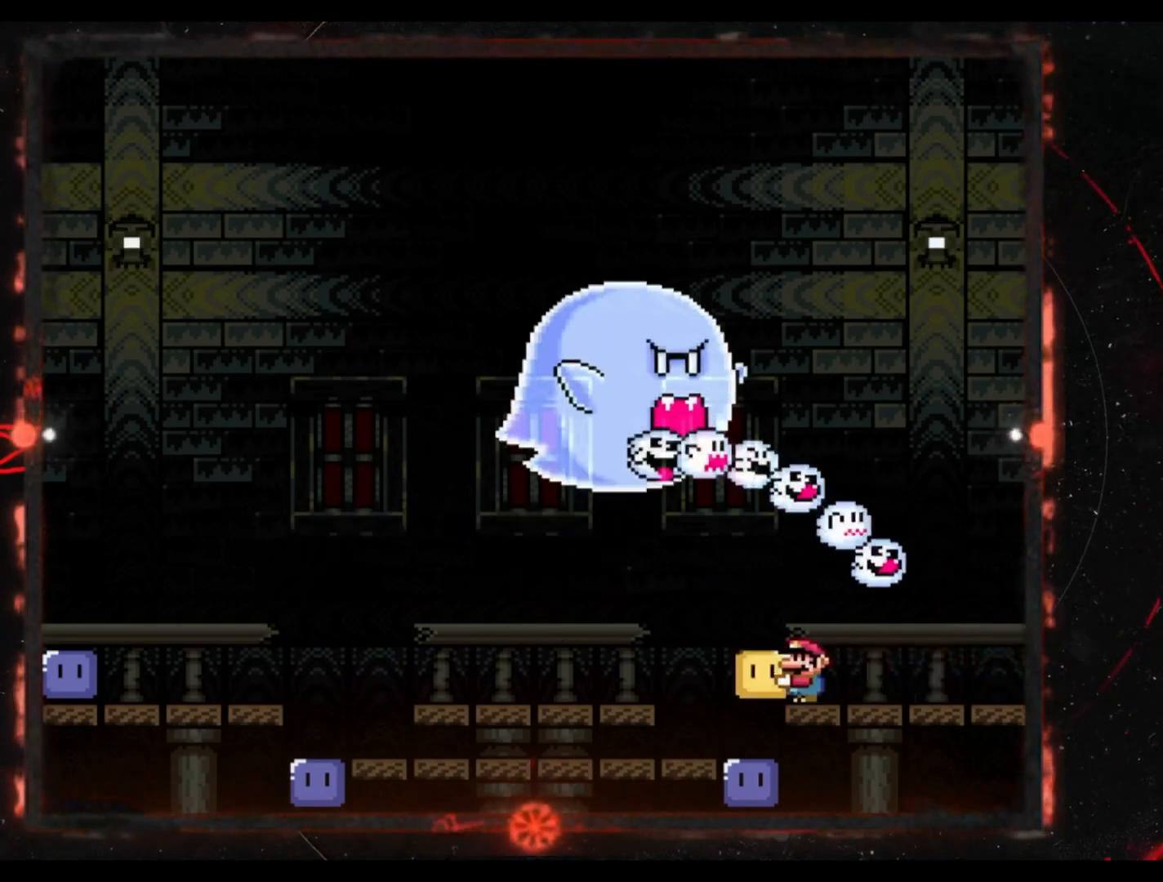
{"buttons": ["Y"], "events": [[183, "DPAD_UP", "down"], [233, "DPAD_LEFT", "up"], [350, "Y", "up"], [483, "DPAD_UP", "up"], [500, "Y", "down"]]}
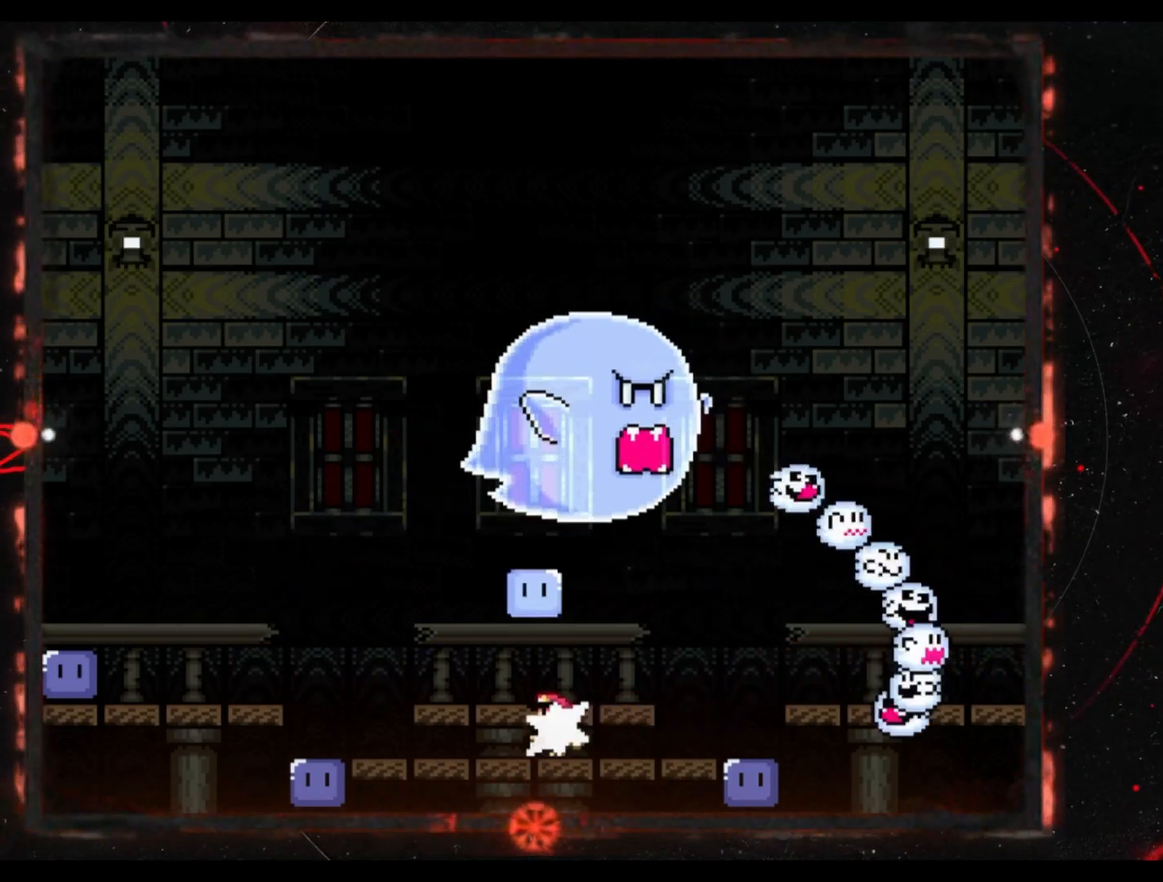
{"buttons": ["Y", "DPAD_RIGHT"], "events": [[50, "DPAD_LEFT", "down"], [283, "DPAD_LEFT", "up"], [450, "DPAD_RIGHT", "down"]]}
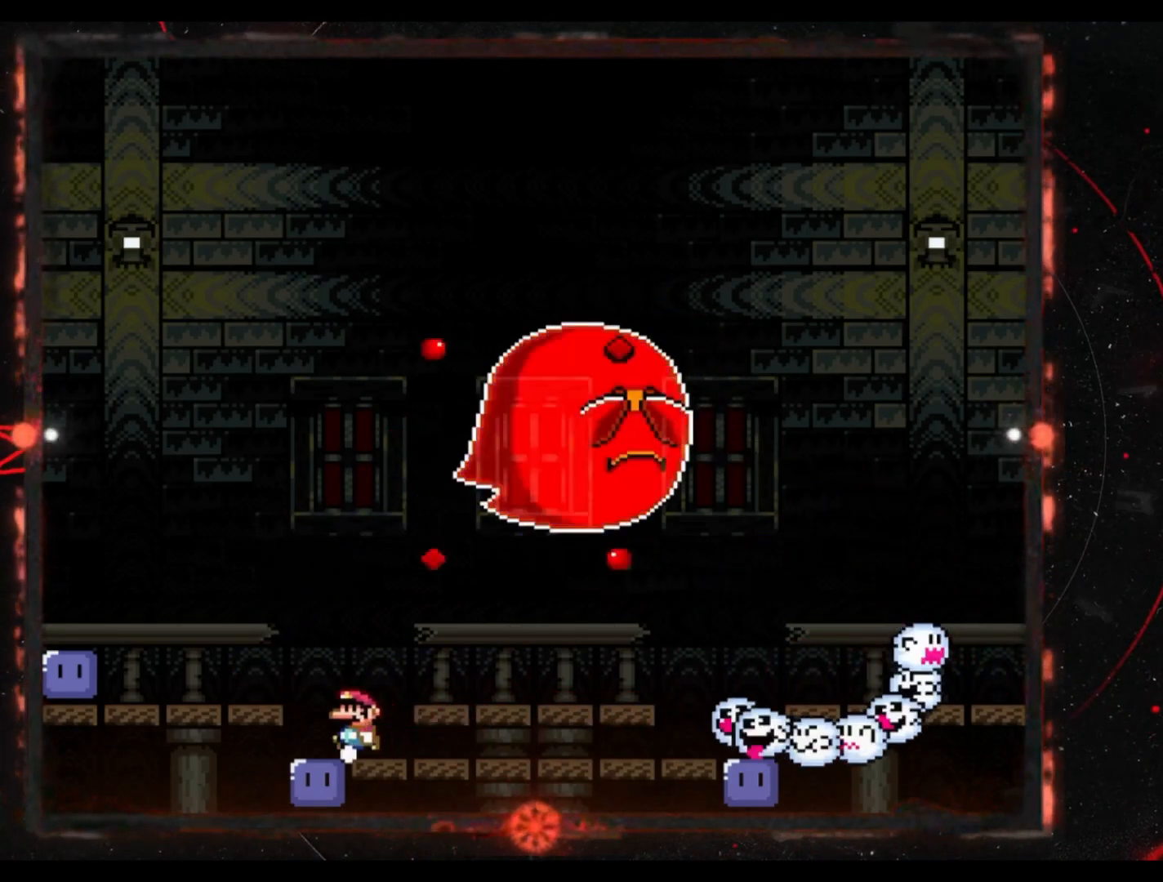
{"buttons": ["Y", "DPAD_LEFT"], "events": [[100, "DPAD_RIGHT", "up"], [250, "DPAD_LEFT", "down"], [317, "B", "down"], [417, "B", "up"]]}
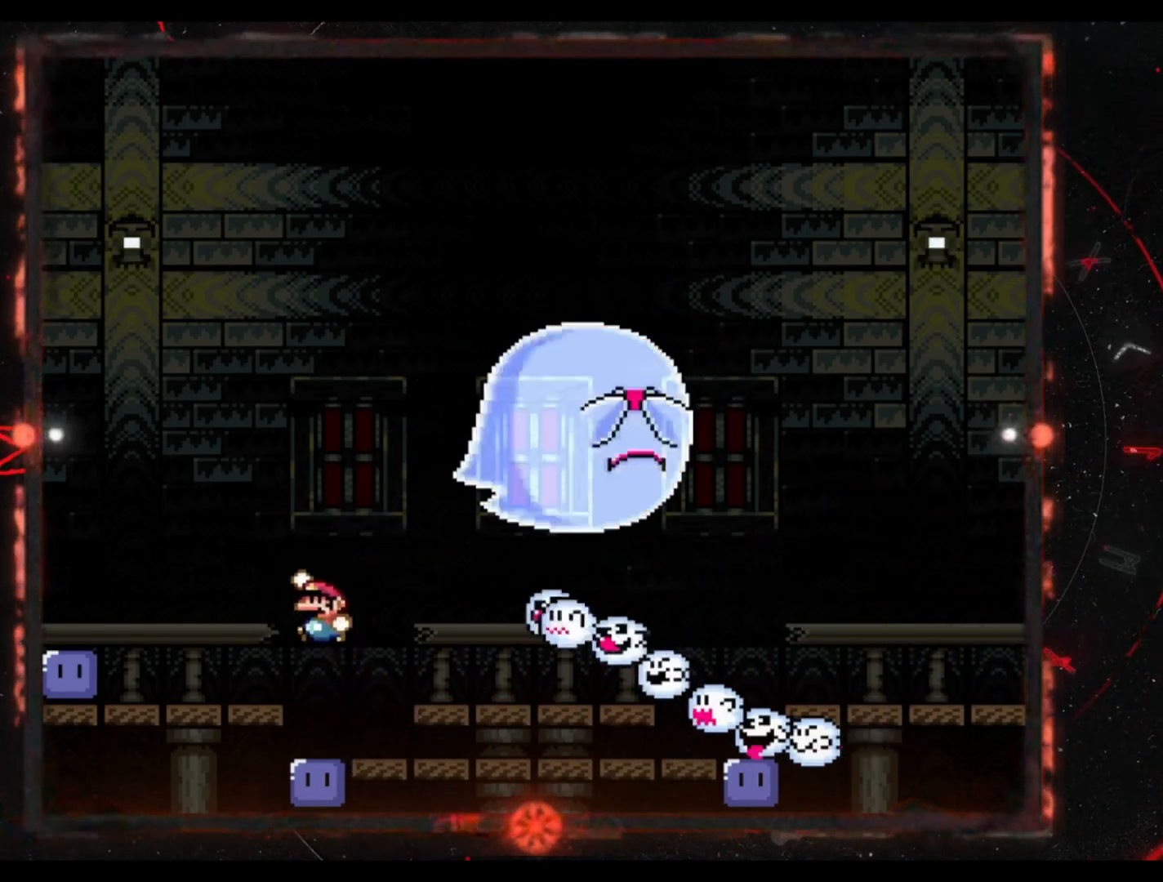
{"buttons": ["Y", "DPAD_RIGHT"], "events": [[267, "DPAD_LEFT", "up"], [450, "DPAD_RIGHT", "down"]]}
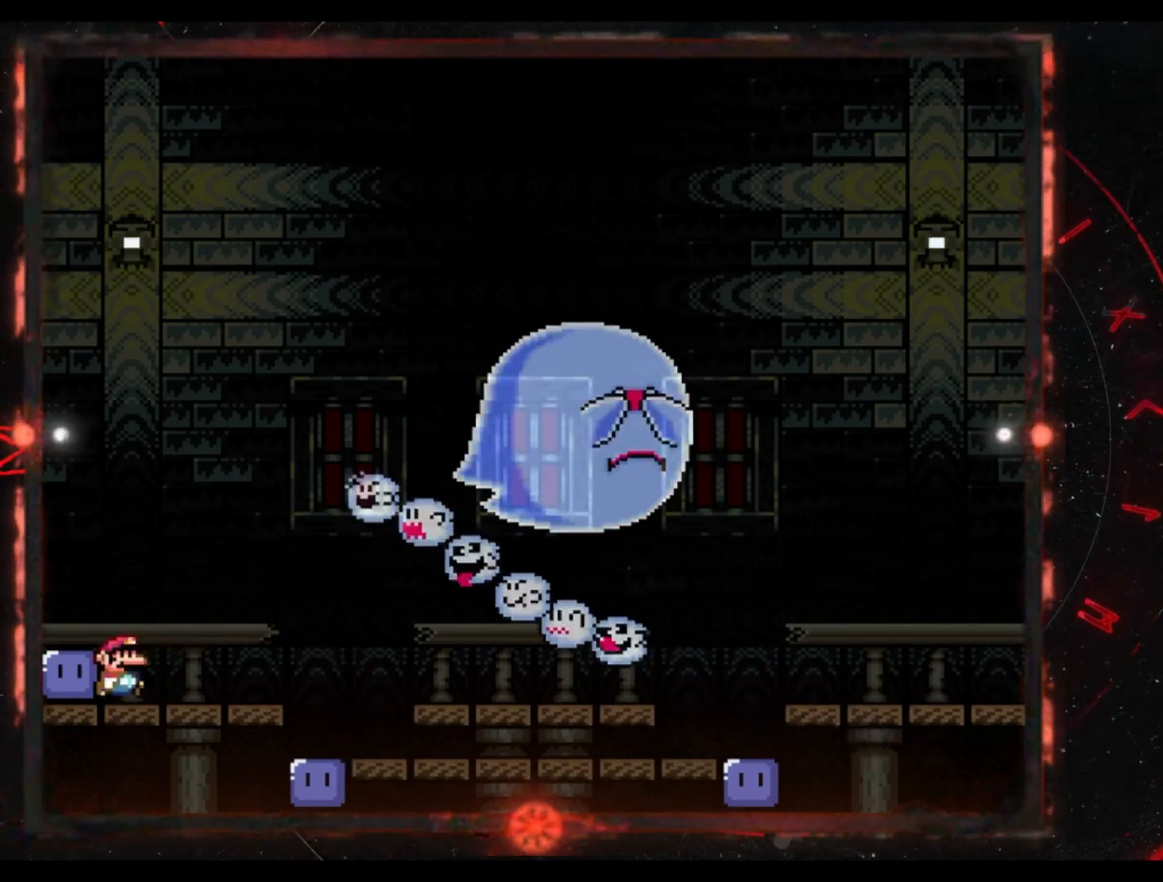
{"buttons": ["Y", "DPAD_RIGHT"], "events": []}
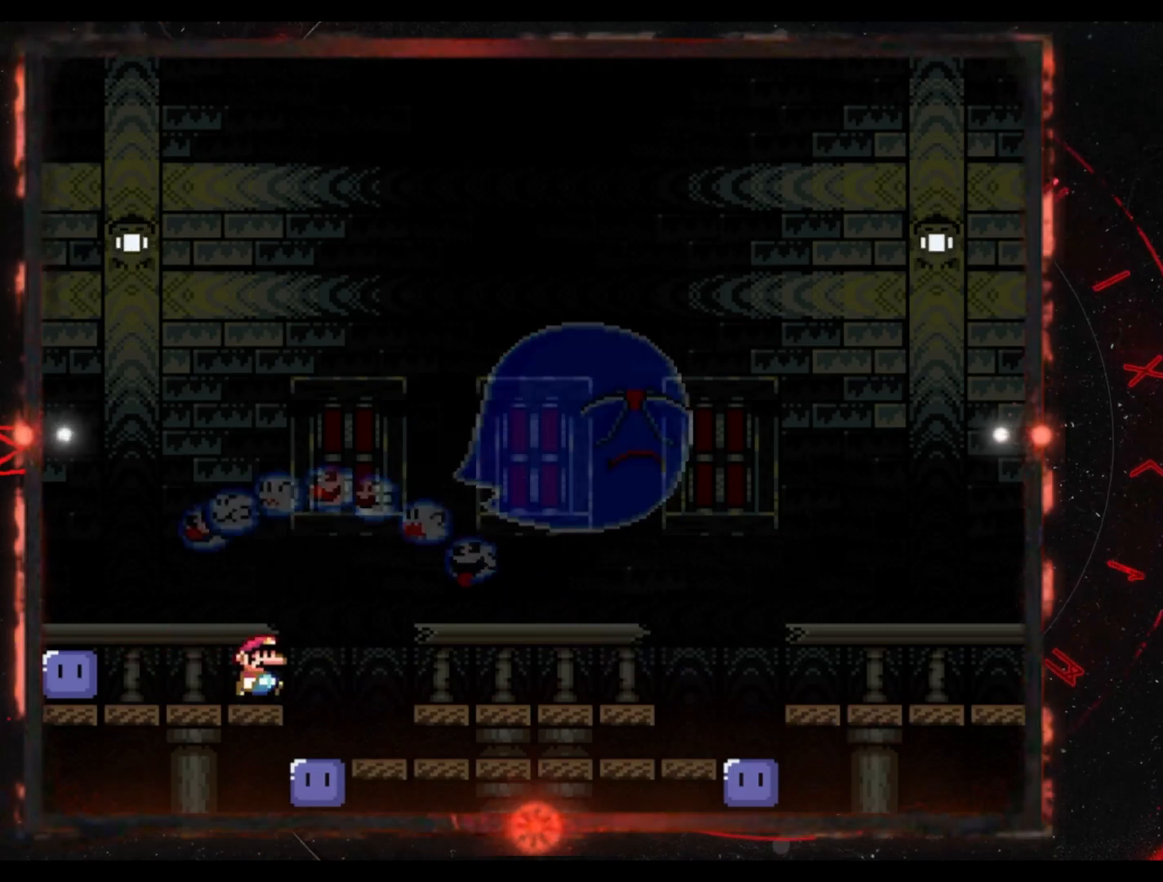
{"buttons": ["Y"], "events": [[383, "DPAD_RIGHT", "up"]]}
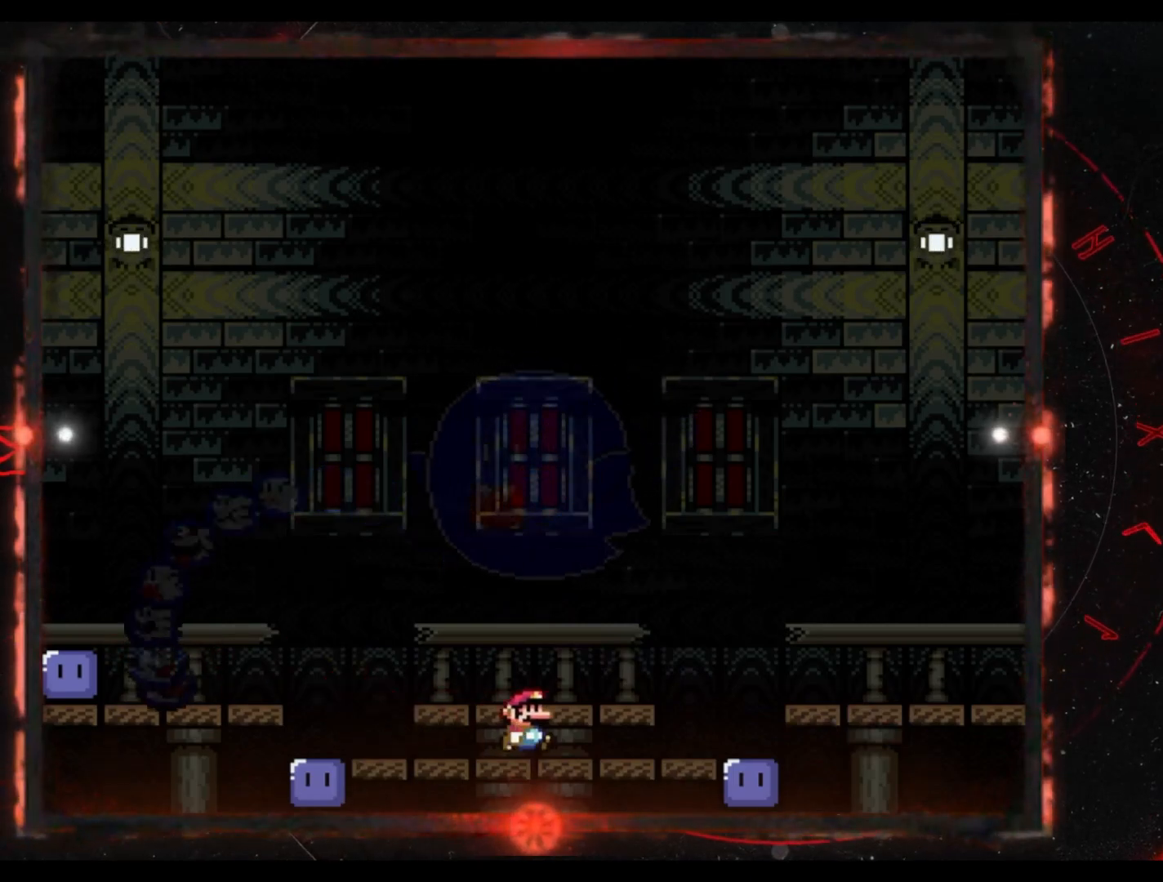
{"buttons": ["Y"], "events": [[83, "DPAD_RIGHT", "down"], [183, "DPAD_RIGHT", "up"]]}
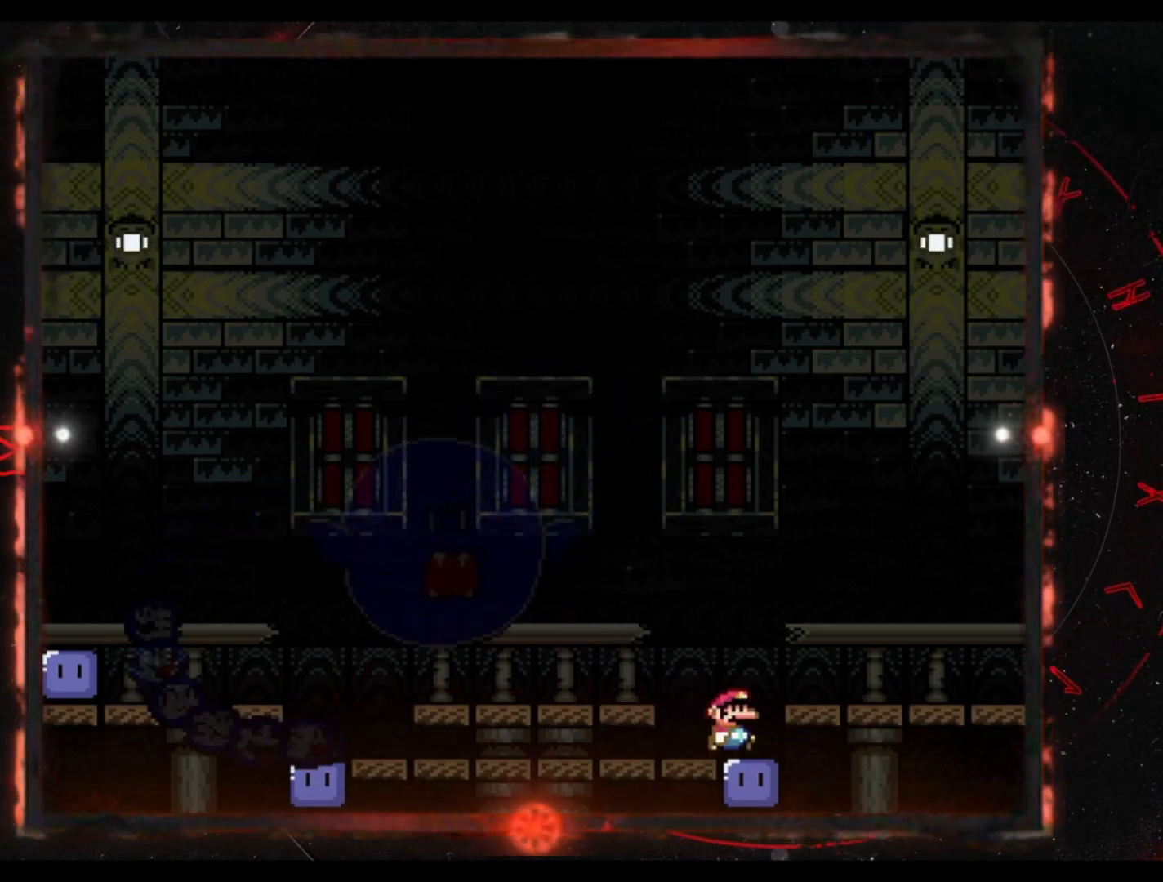
{"buttons": ["B", "Y", "DPAD_LEFT"], "events": [[17, "DPAD_LEFT", "down"], [33, "B", "down"]]}
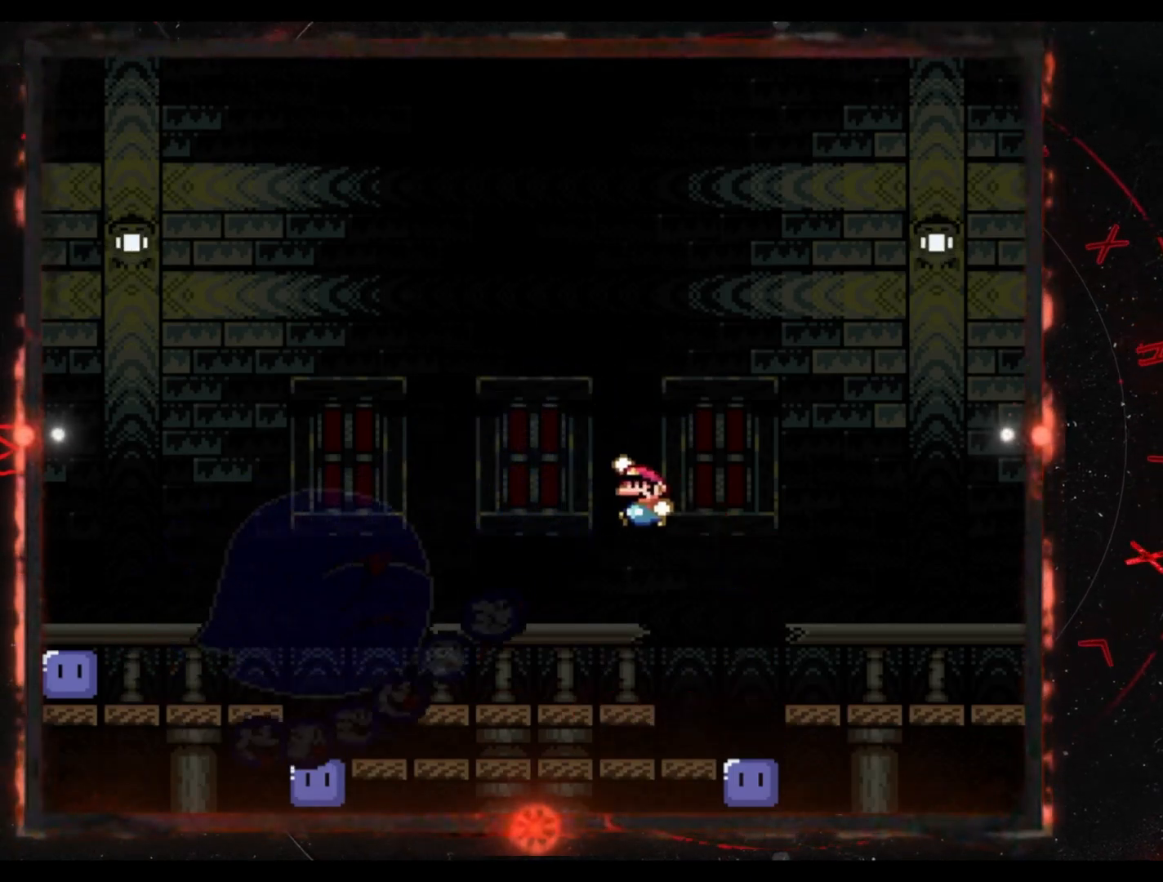
{"buttons": ["Y"], "events": [[400, "DPAD_LEFT", "up"], [500, "B", "up"]]}
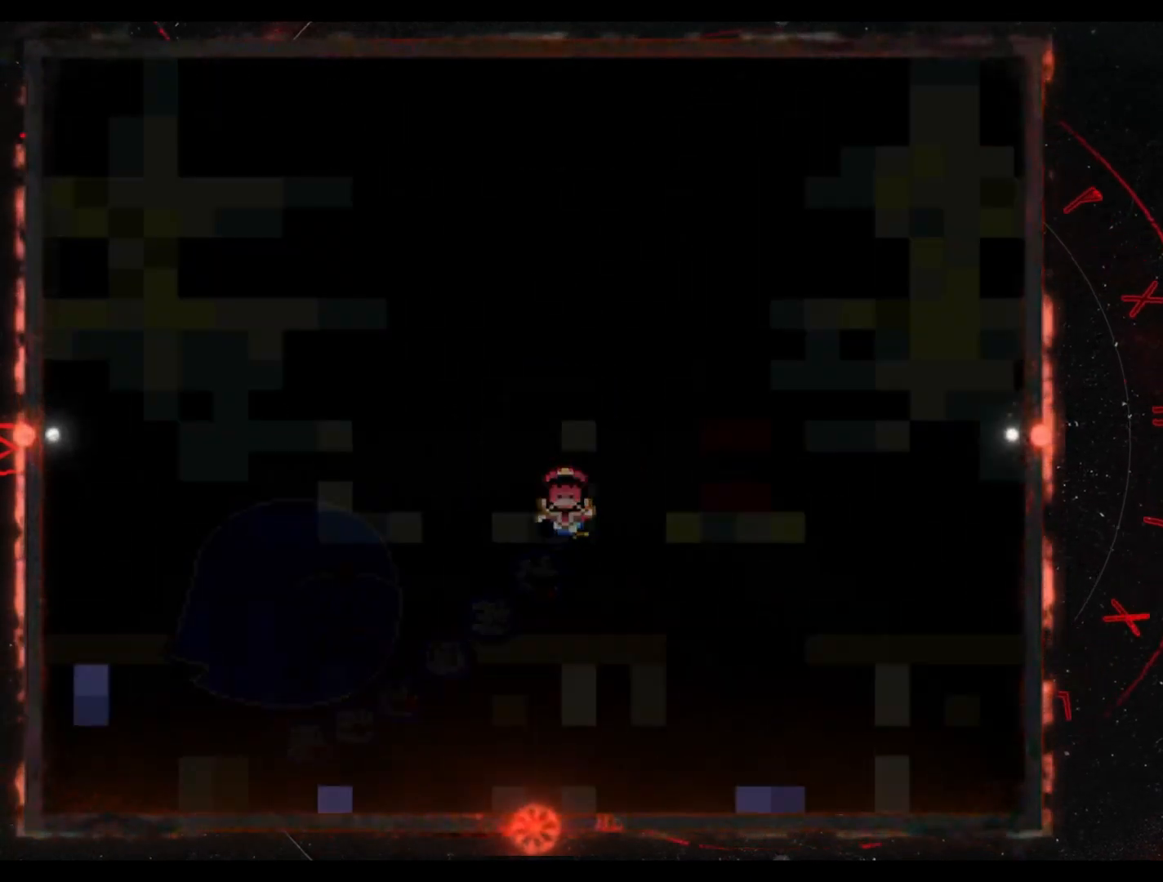
{"buttons": ["Y"], "events": []}
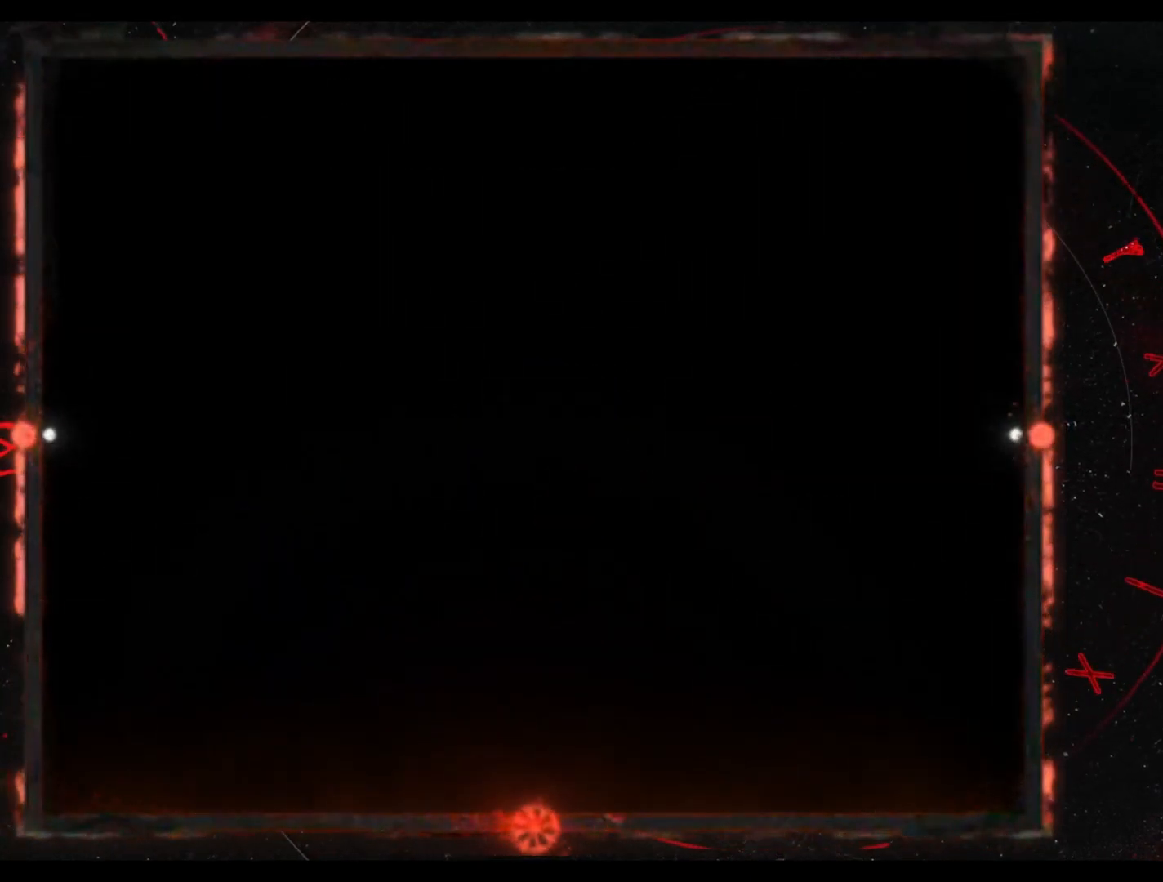
{"buttons": ["Y"], "events": []}
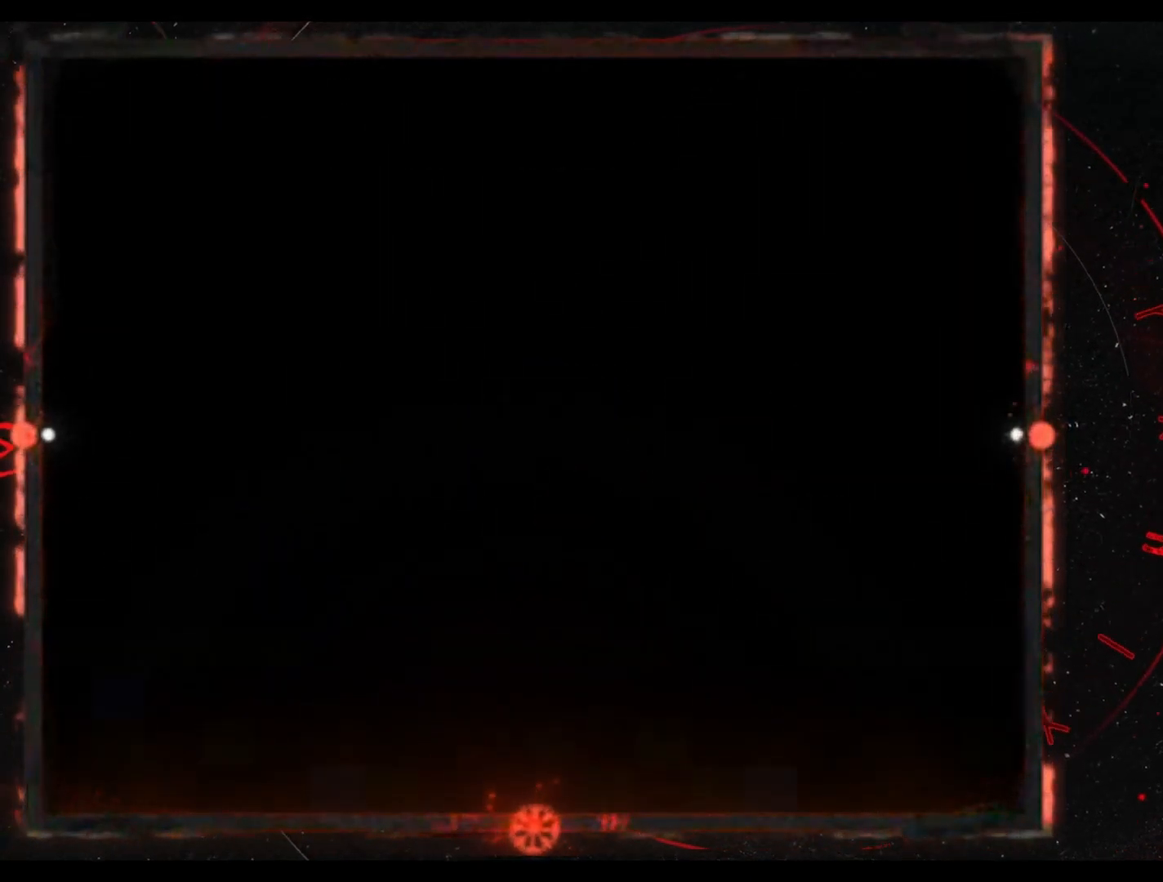
{"buttons": ["Y"], "events": []}
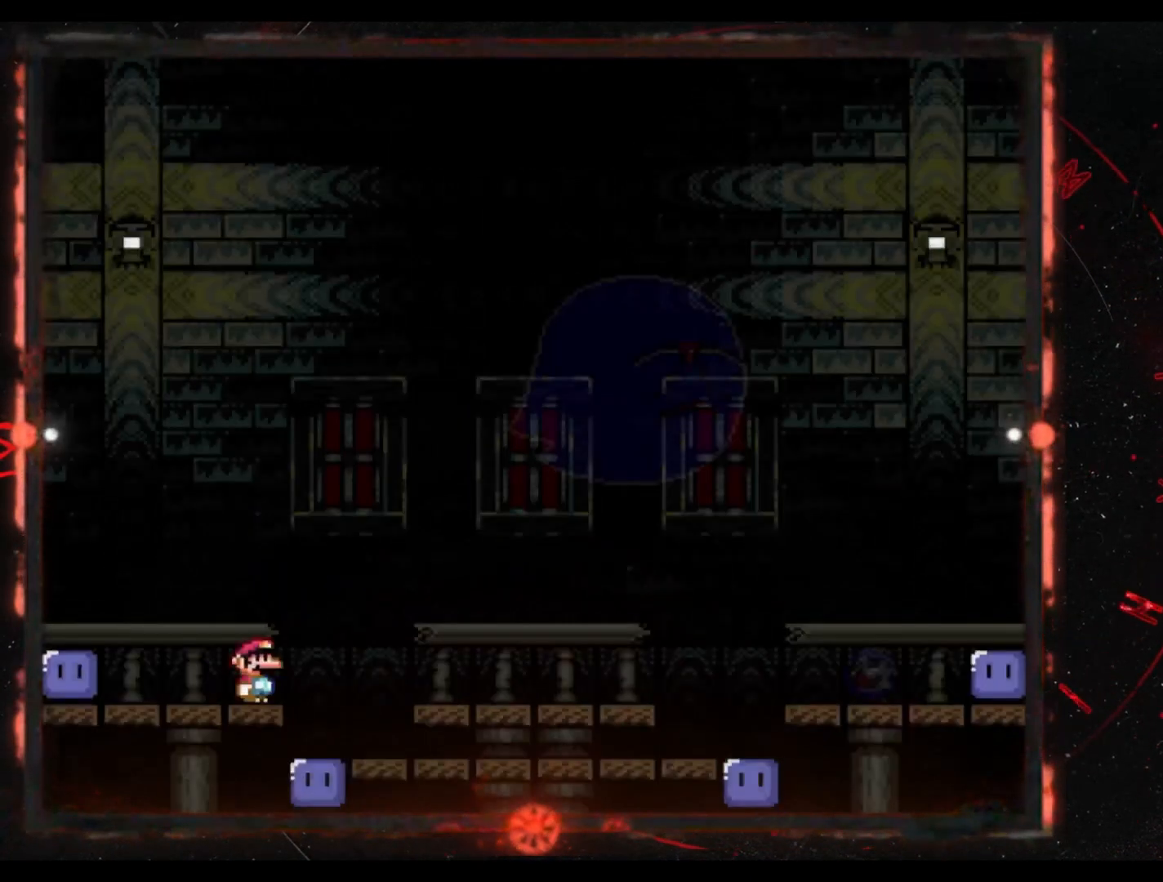
{"buttons": ["Y"], "events": []}
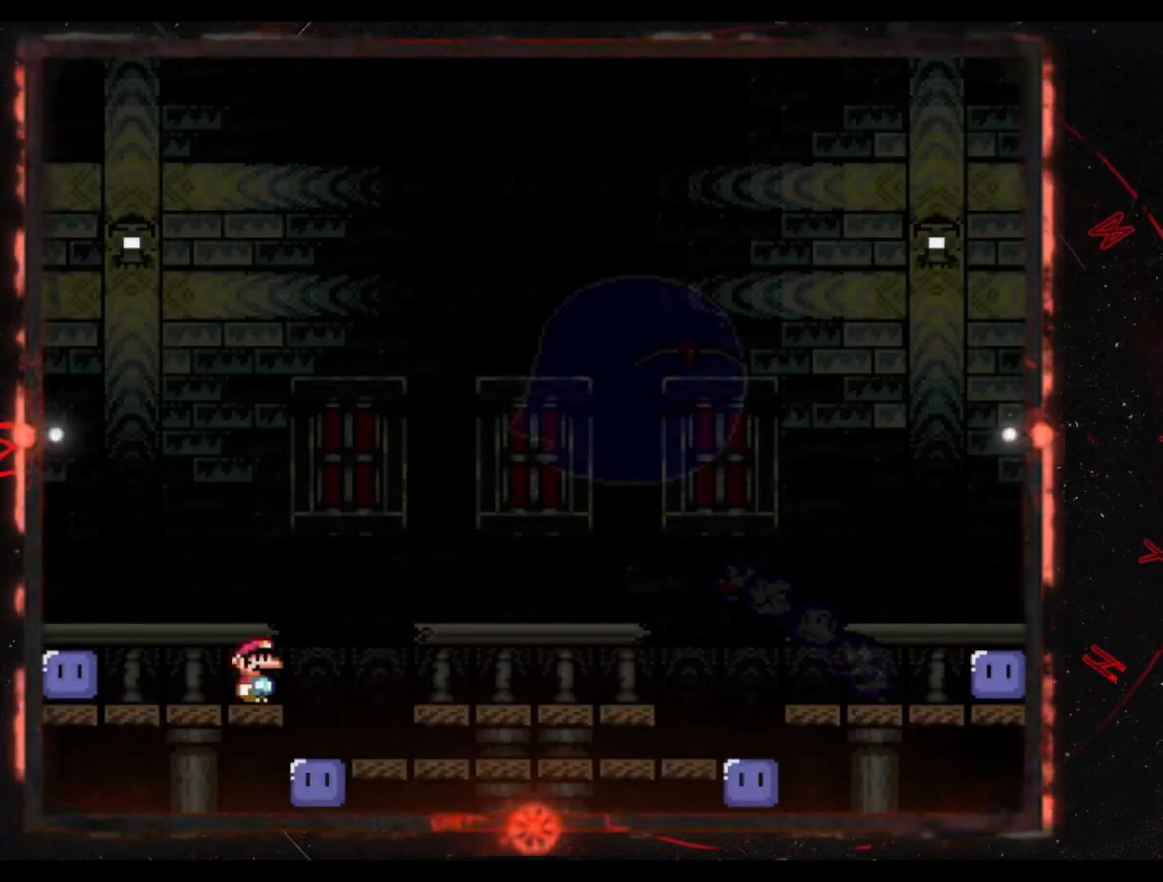
{"buttons": ["Y"], "events": []}
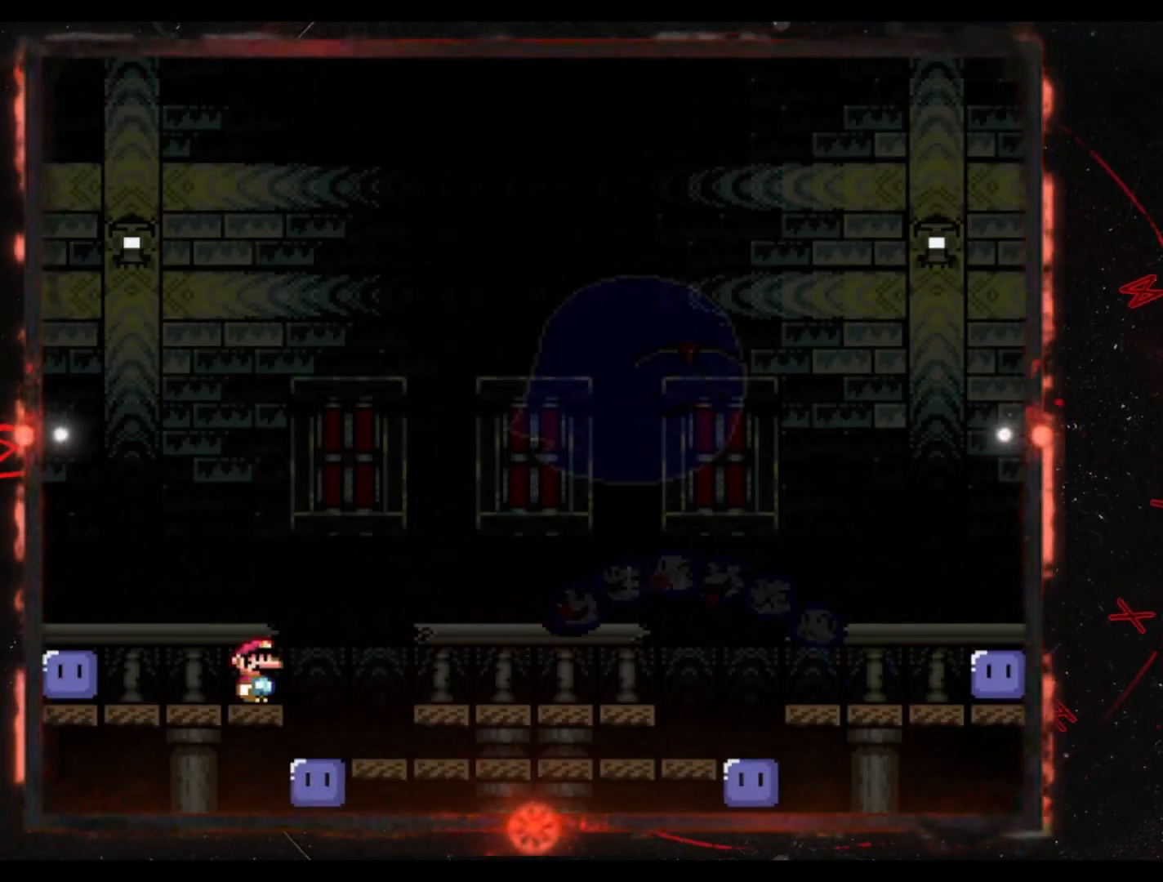
{"buttons": ["B", "Y", "DPAD_RIGHT"], "events": [[150, "DPAD_RIGHT", "down"], [183, "B", "down"]]}
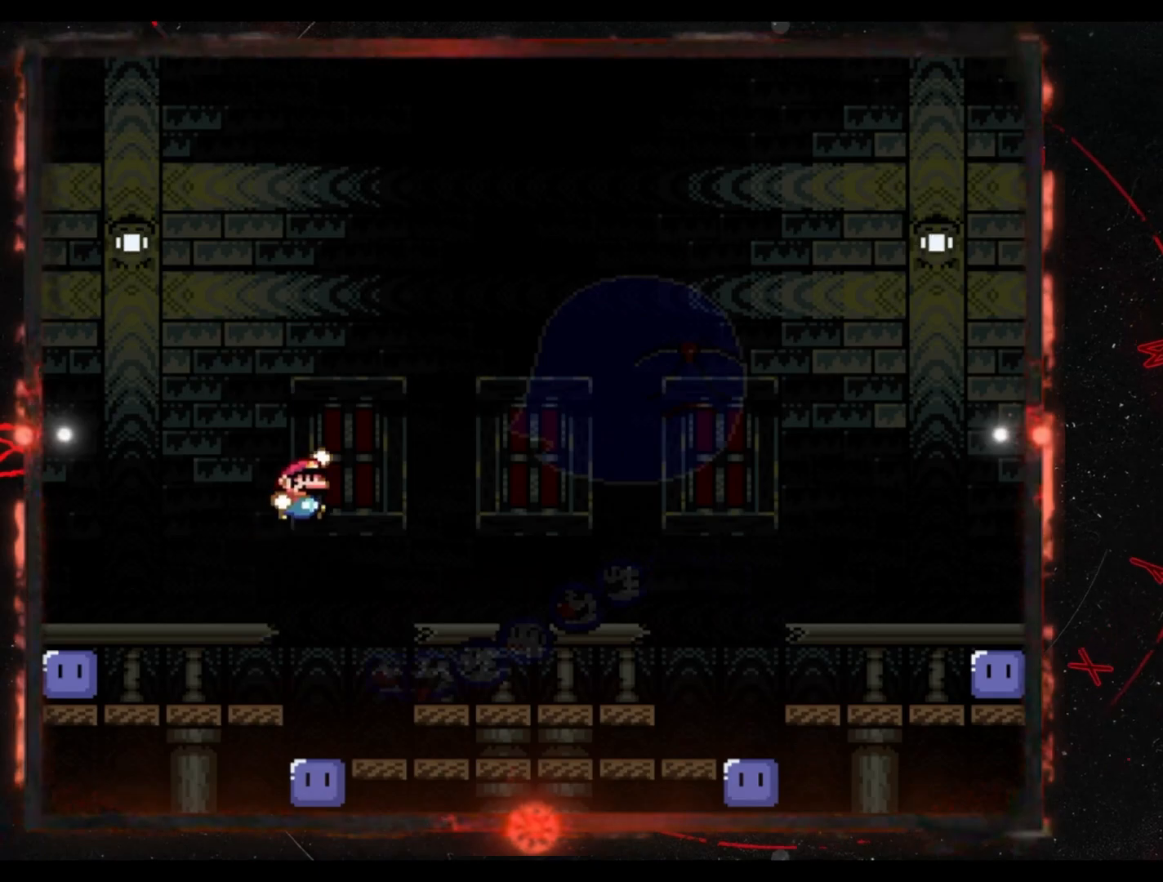
{"buttons": ["Y", "DPAD_RIGHT"], "events": [[500, "B", "up"]]}
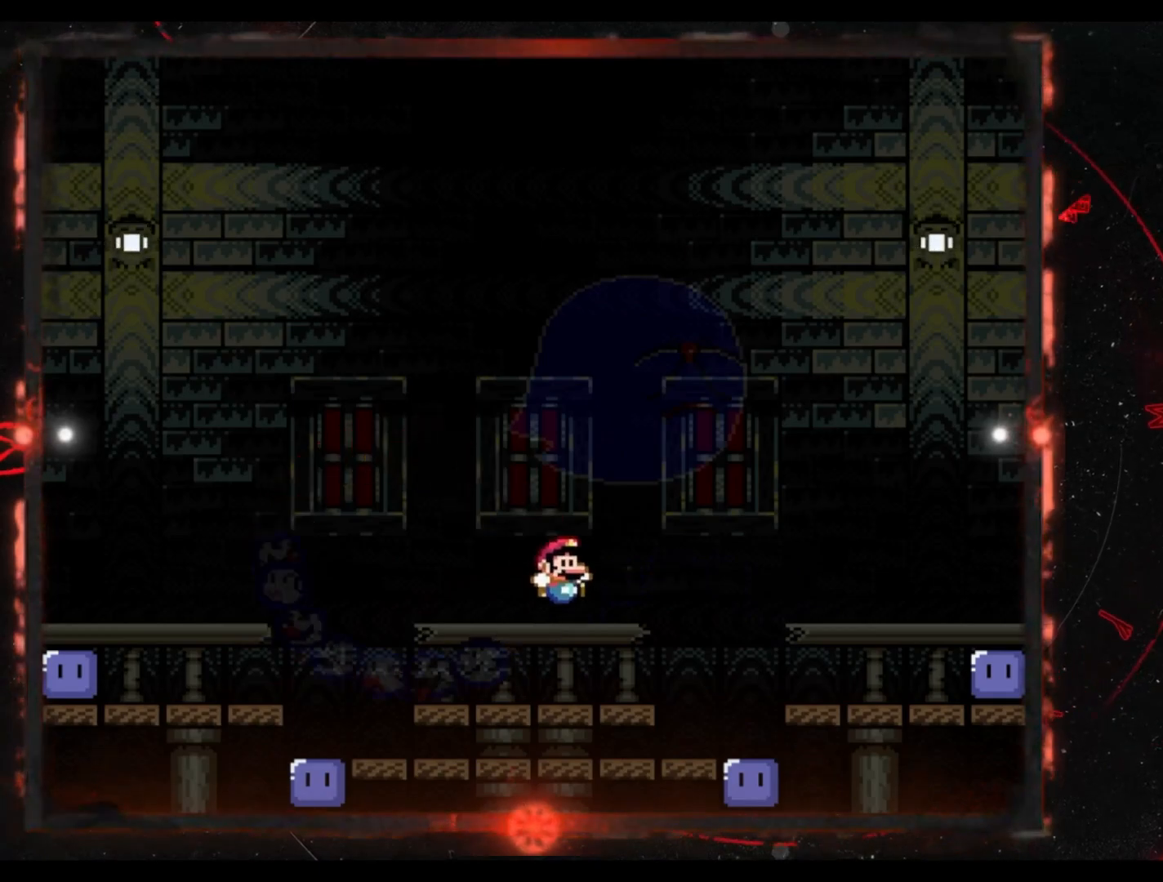
{"buttons": ["B", "Y", "DPAD_RIGHT"], "events": [[83, "DPAD_RIGHT", "up"], [133, "DPAD_LEFT", "down"], [233, "DPAD_LEFT", "up"], [400, "DPAD_RIGHT", "down"], [467, "B", "down"]]}
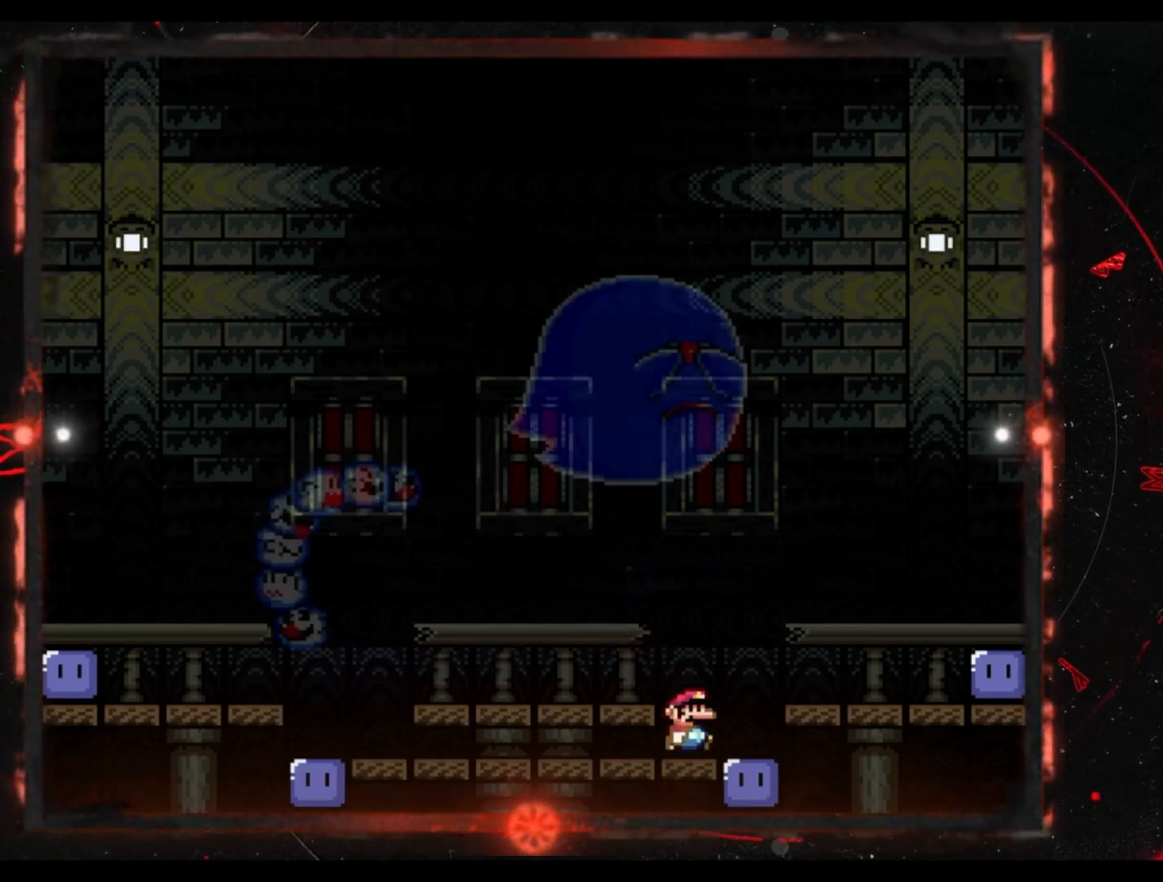
{"buttons": ["Y", "DPAD_RIGHT"], "events": [[117, "B", "up"]]}
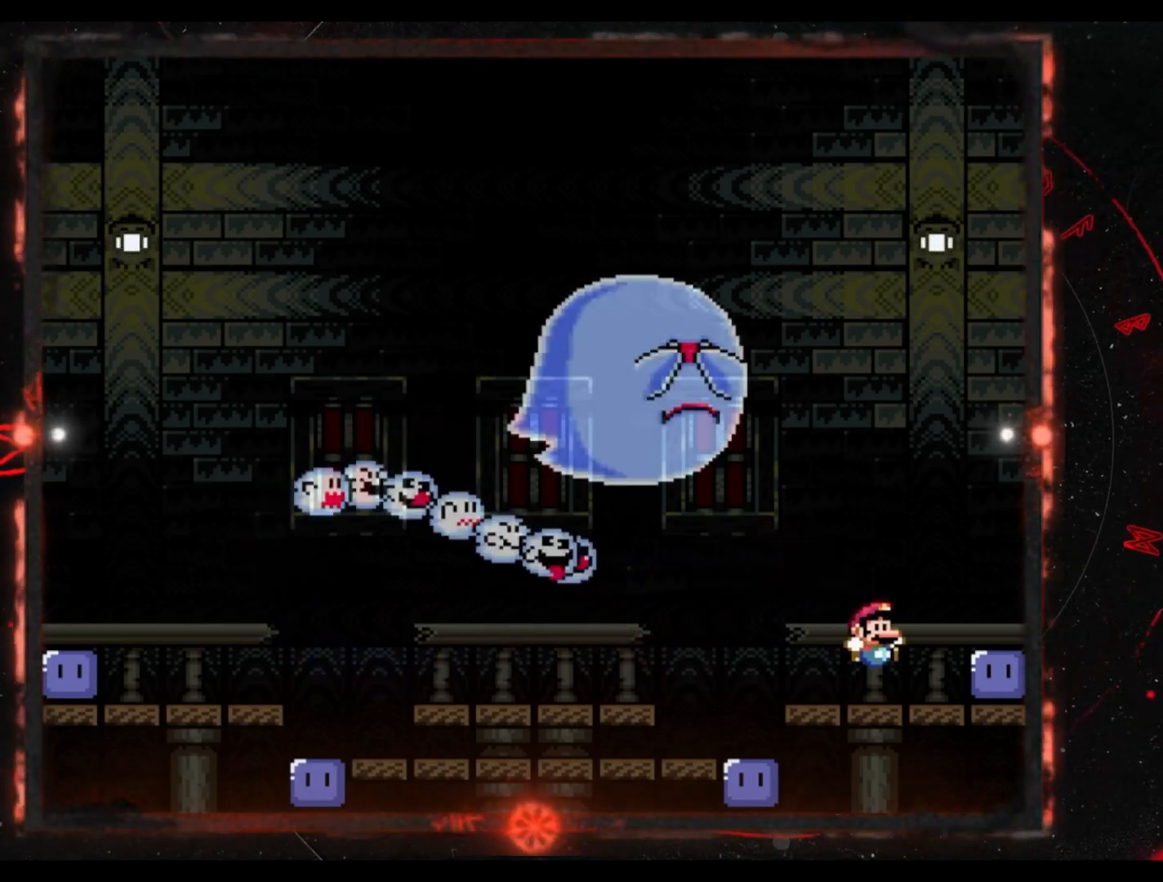
{"buttons": ["B", "Y", "DPAD_LEFT"], "events": [[50, "Y", "up"], [167, "Y", "down"], [250, "DPAD_RIGHT", "up"], [317, "DPAD_LEFT", "down"], [417, "B", "down"]]}
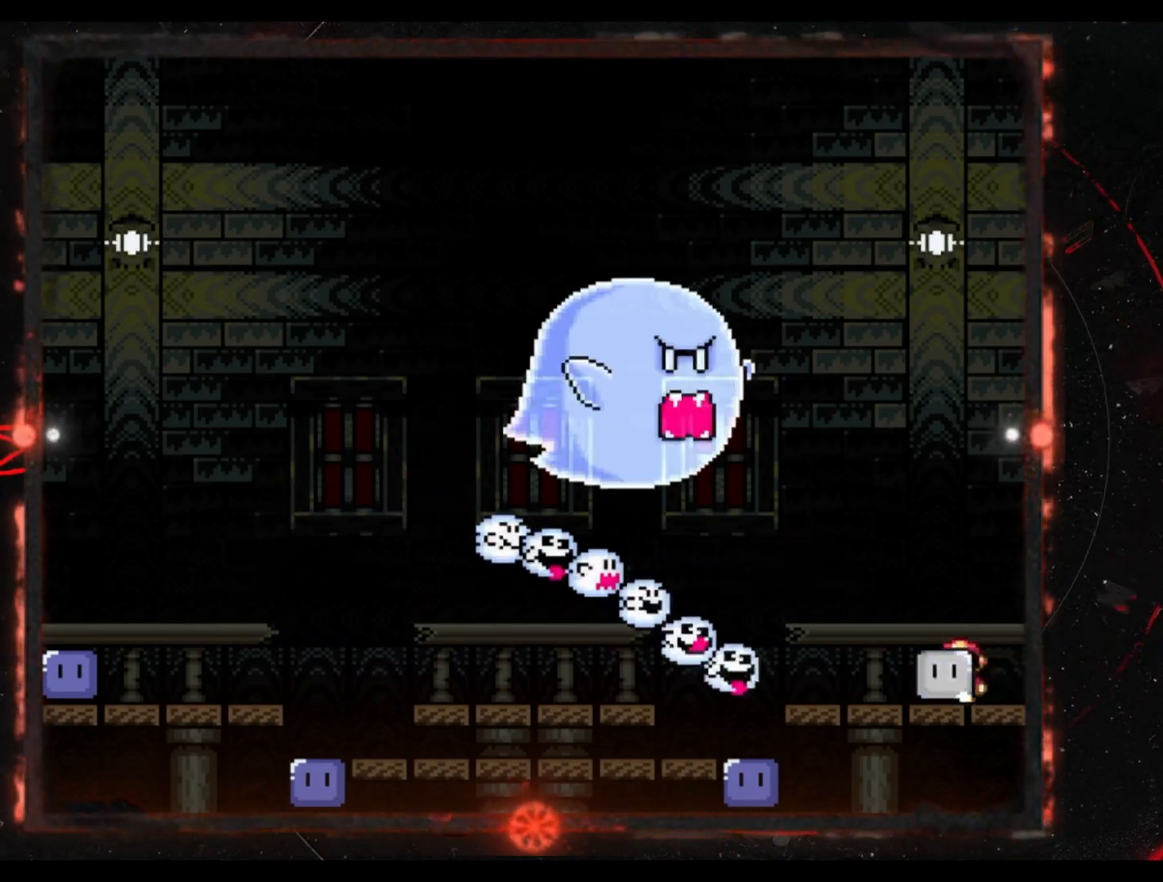
{"buttons": ["Y", "DPAD_LEFT"], "events": [[417, "B", "up"]]}
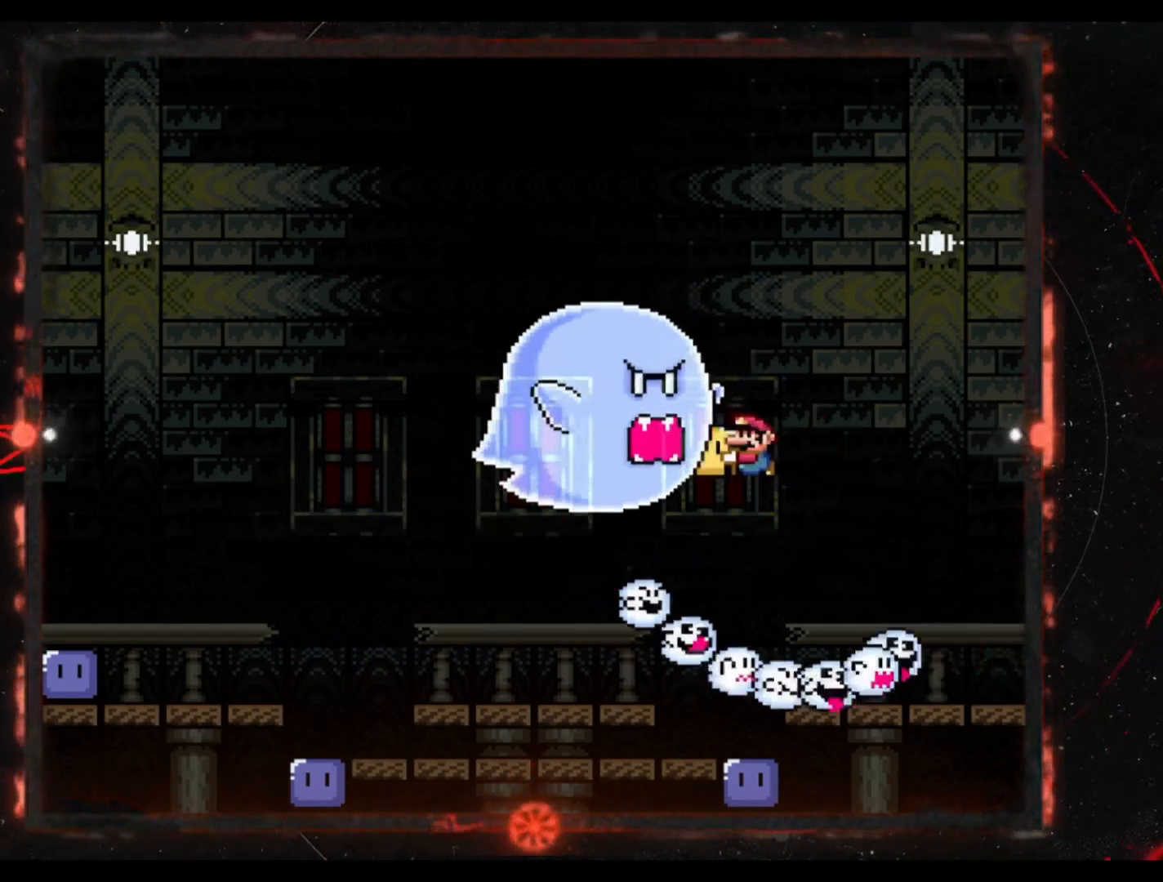
{"buttons": ["Y", "DPAD_LEFT"], "events": [[100, "DPAD_UP", "down"], [183, "DPAD_LEFT", "up"], [233, "Y", "up"], [367, "Y", "down"], [433, "DPAD_UP", "up"], [500, "DPAD_LEFT", "down"]]}
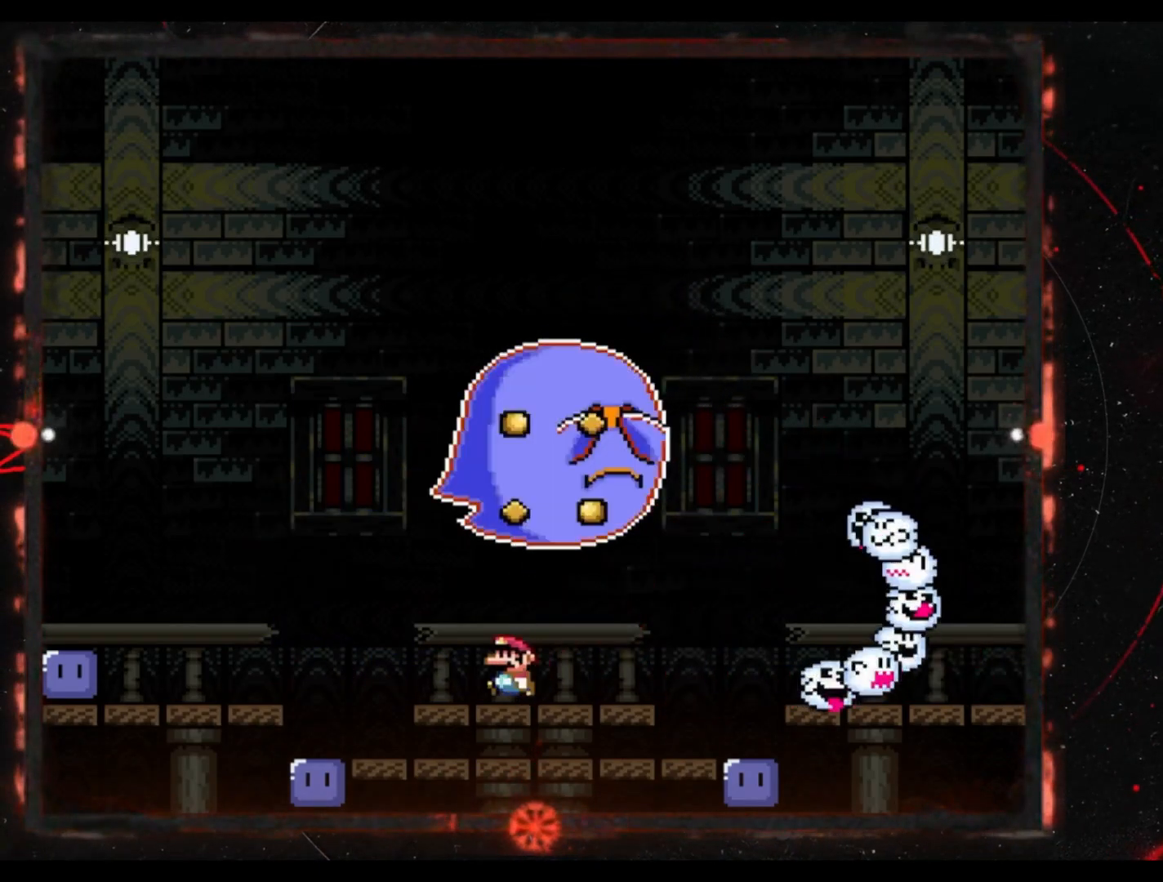
{"buttons": ["Y"], "events": [[250, "DPAD_LEFT", "up"], [350, "DPAD_RIGHT", "down"], [483, "DPAD_RIGHT", "up"]]}
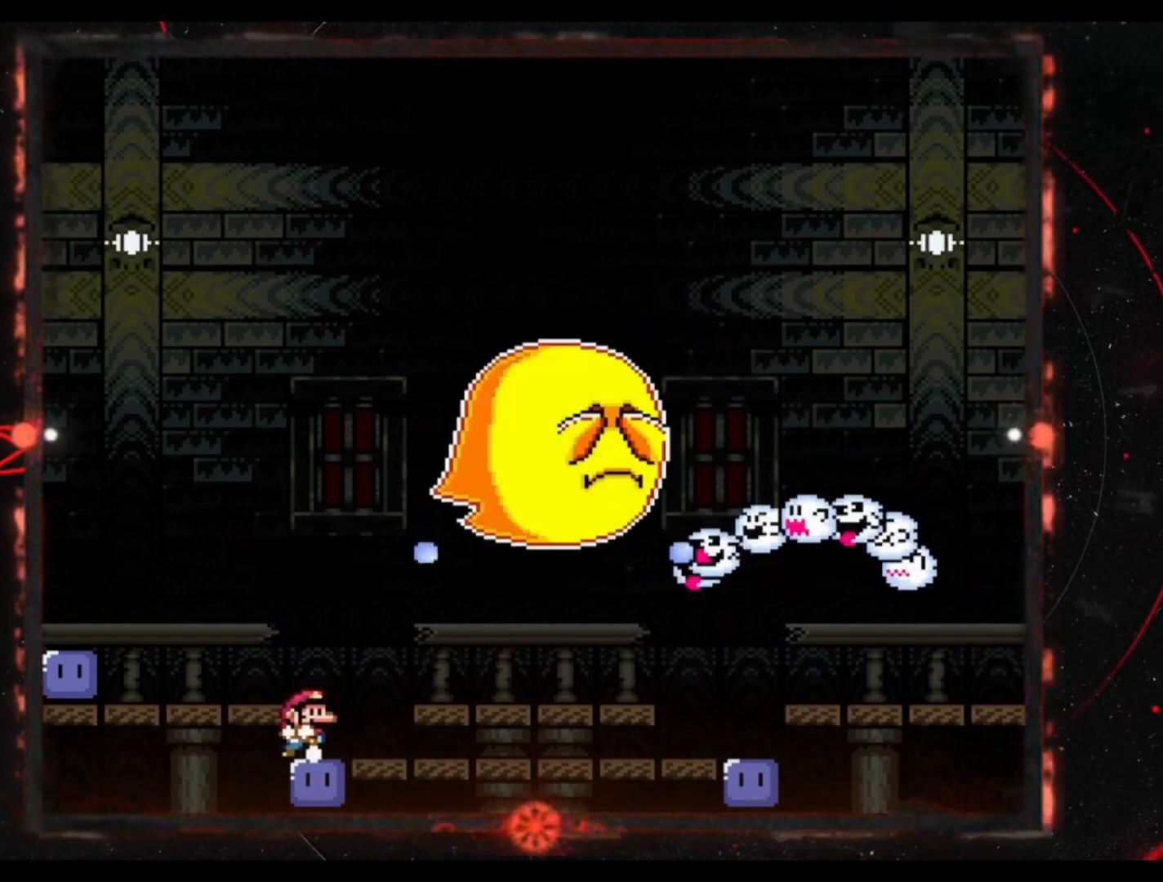
{"buttons": ["Y"], "events": [[33, "DPAD_LEFT", "down"], [50, "B", "down"], [167, "B", "up"], [433, "DPAD_LEFT", "up"]]}
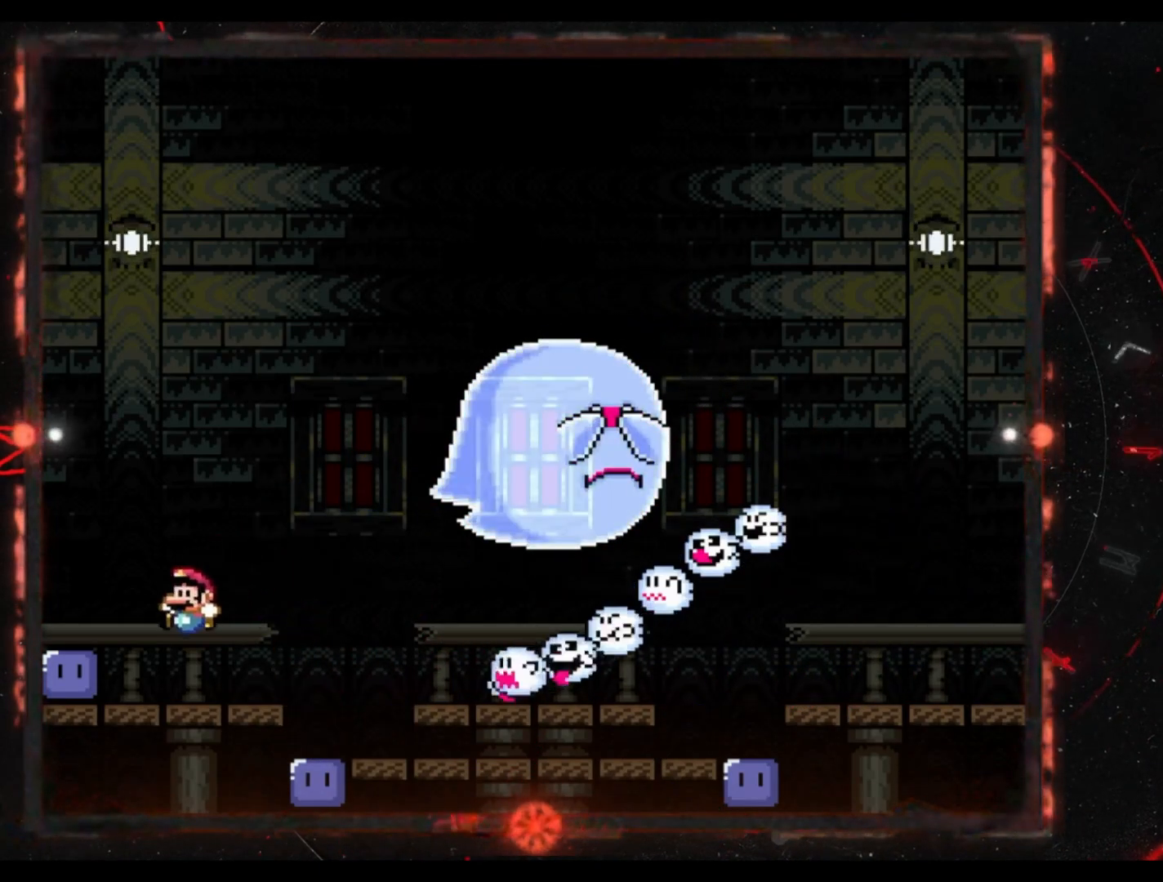
{"buttons": ["B", "Y", "DPAD_RIGHT"], "events": [[17, "DPAD_RIGHT", "down"], [300, "B", "down"]]}
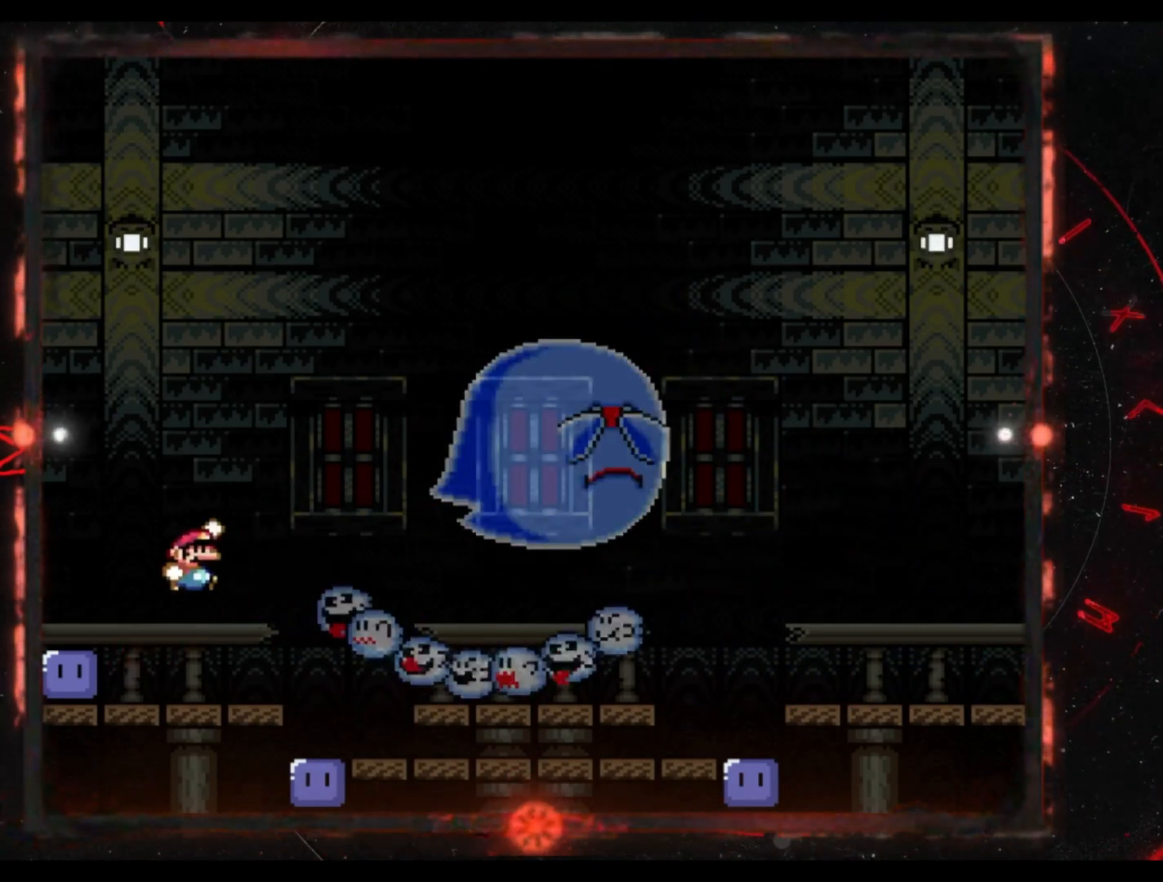
{"buttons": ["Y", "DPAD_RIGHT"], "events": [[317, "DPAD_RIGHT", "up"], [333, "B", "up"], [367, "DPAD_LEFT", "down"], [467, "DPAD_LEFT", "up"], [500, "DPAD_RIGHT", "down"]]}
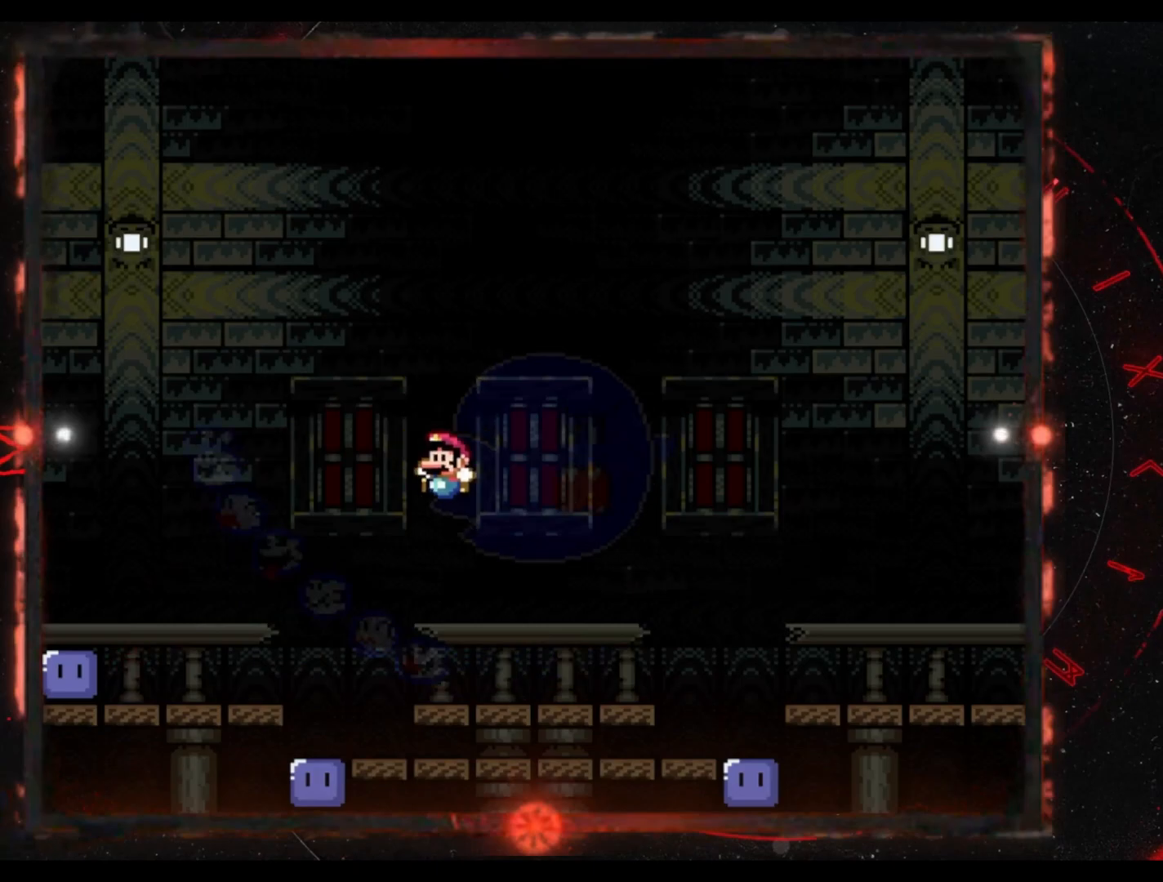
{"buttons": ["Y", "DPAD_RIGHT"], "events": []}
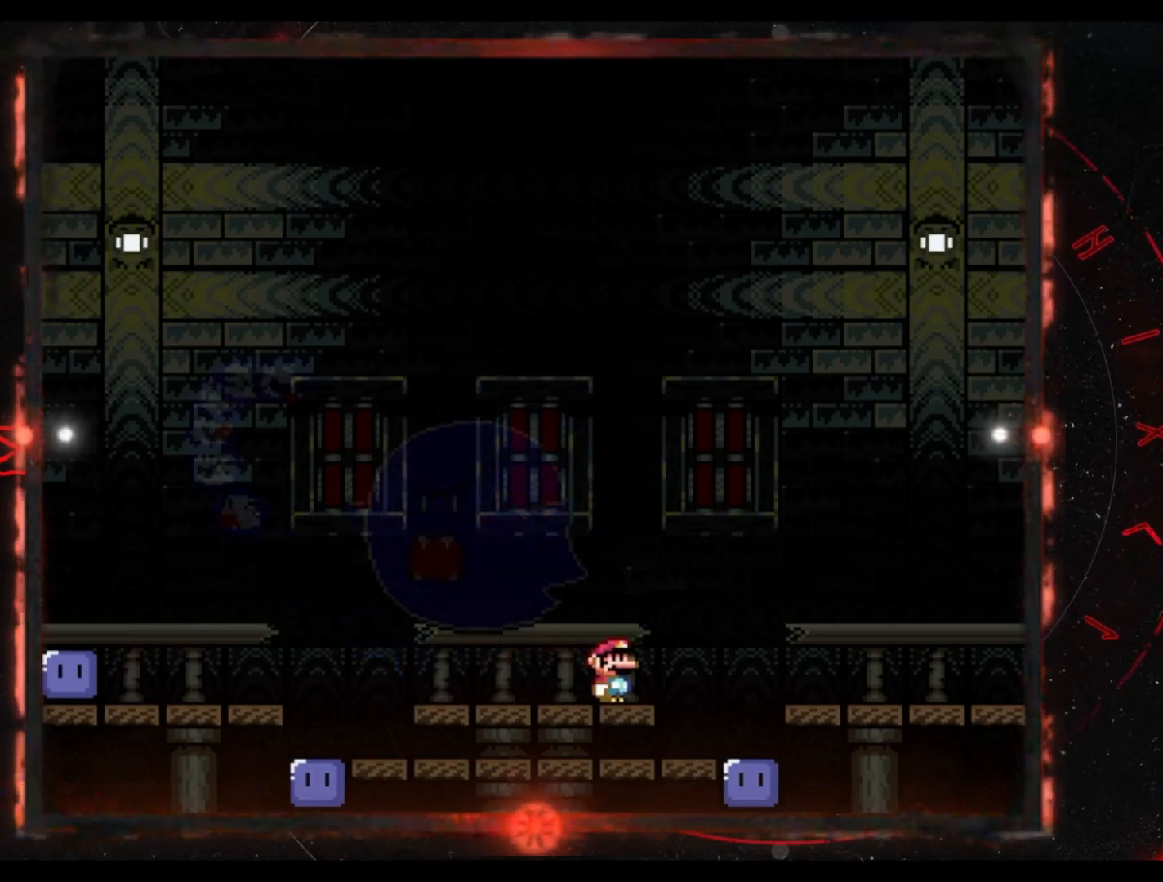
{"buttons": ["Y", "DPAD_LEFT"], "events": [[33, "DPAD_RIGHT", "up"], [100, "DPAD_LEFT", "down"]]}
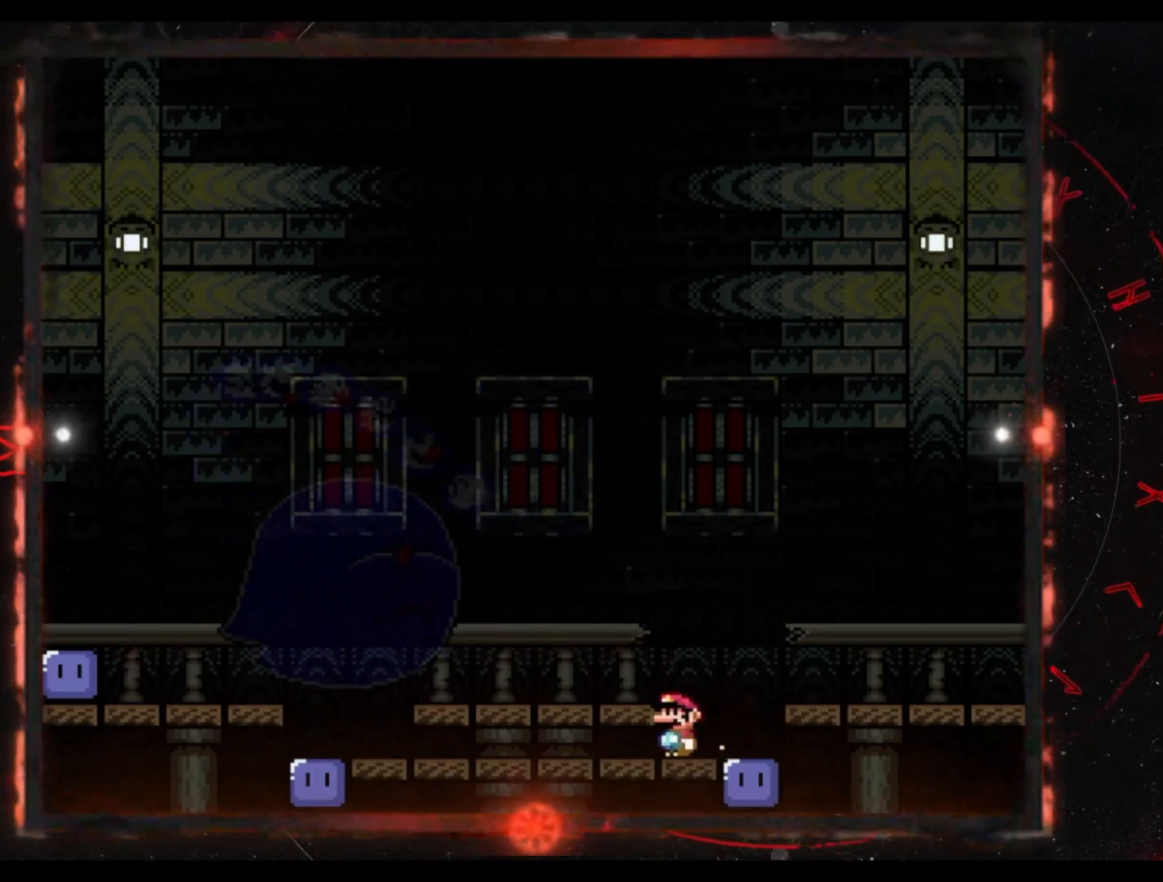
{"buttons": ["Y", "DPAD_RIGHT"], "events": [[317, "DPAD_LEFT", "up"], [400, "DPAD_RIGHT", "down"]]}
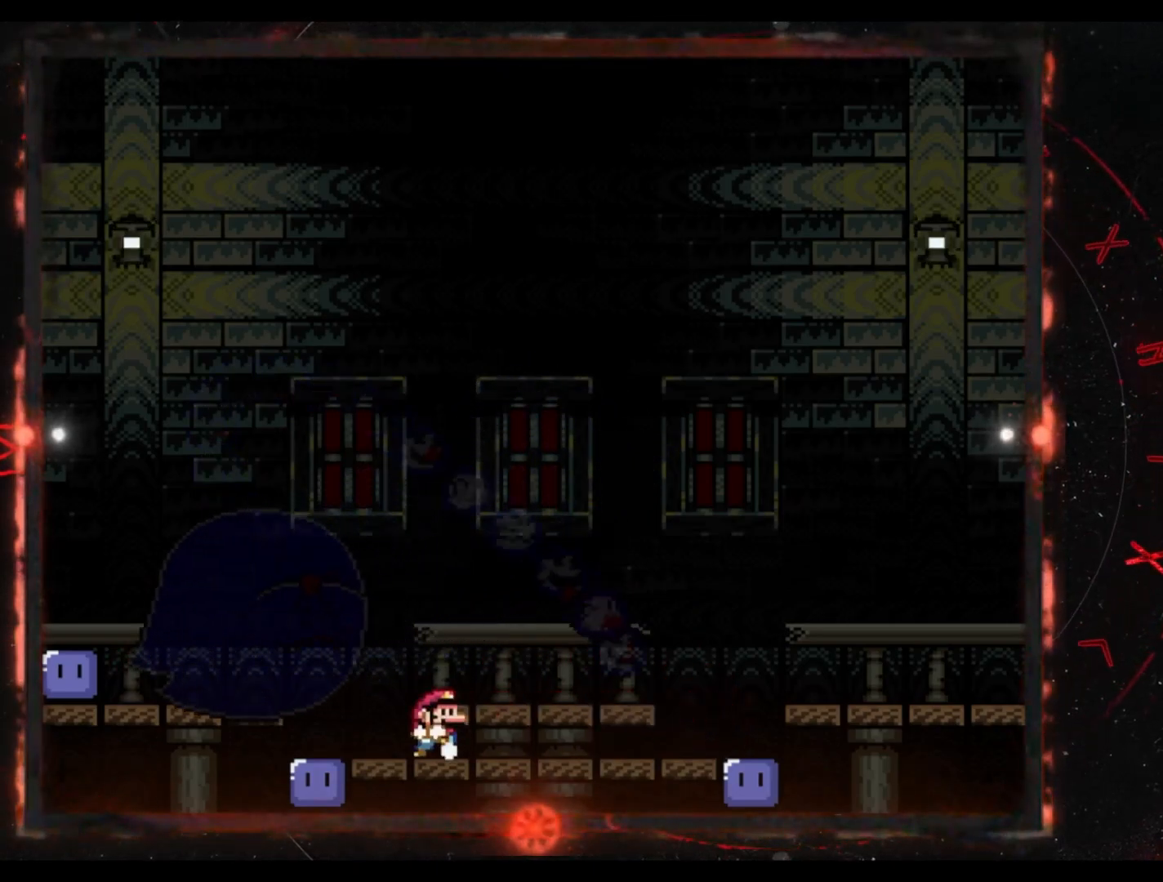
{"buttons": ["Y", "DPAD_RIGHT"], "events": [[17, "DPAD_RIGHT", "up"], [100, "DPAD_LEFT", "down"], [267, "DPAD_LEFT", "up"], [383, "DPAD_RIGHT", "down"]]}
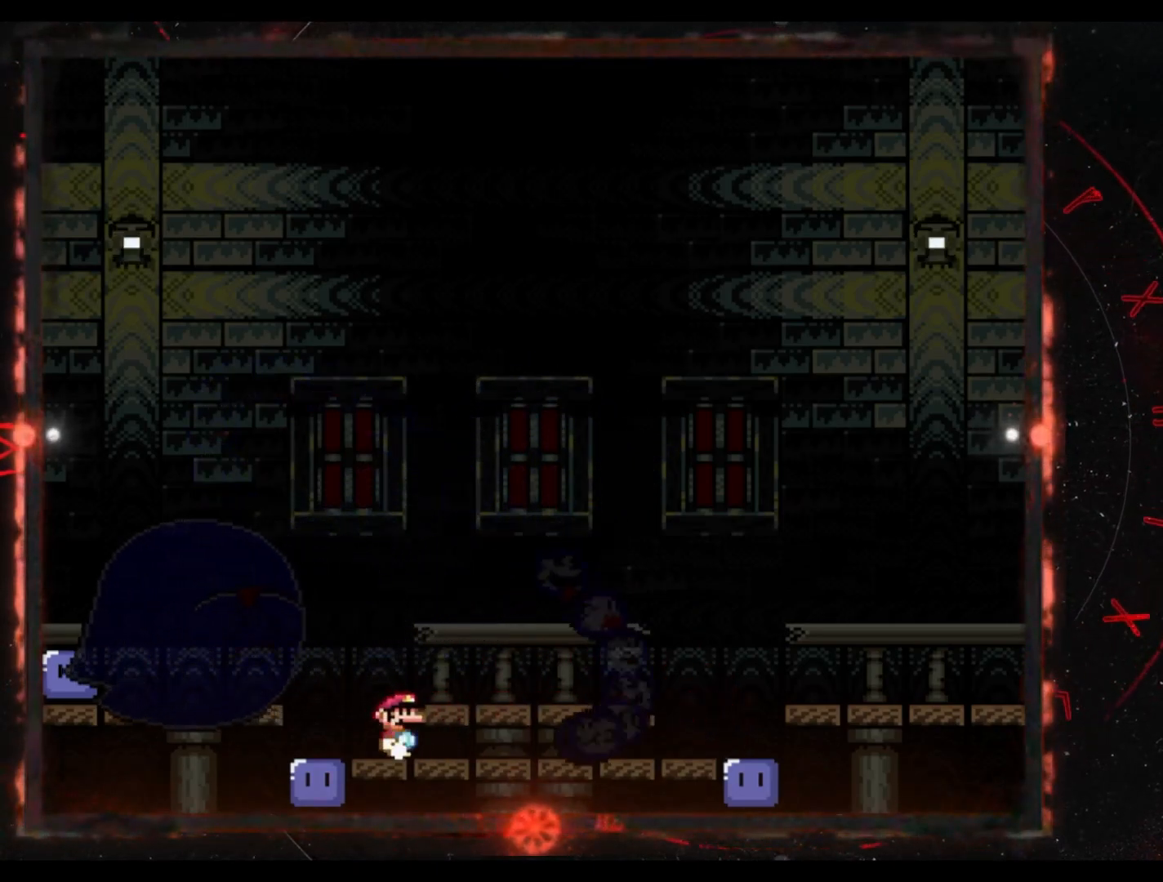
{"buttons": ["B", "Y", "DPAD_RIGHT"], "events": [[33, "B", "down"]]}